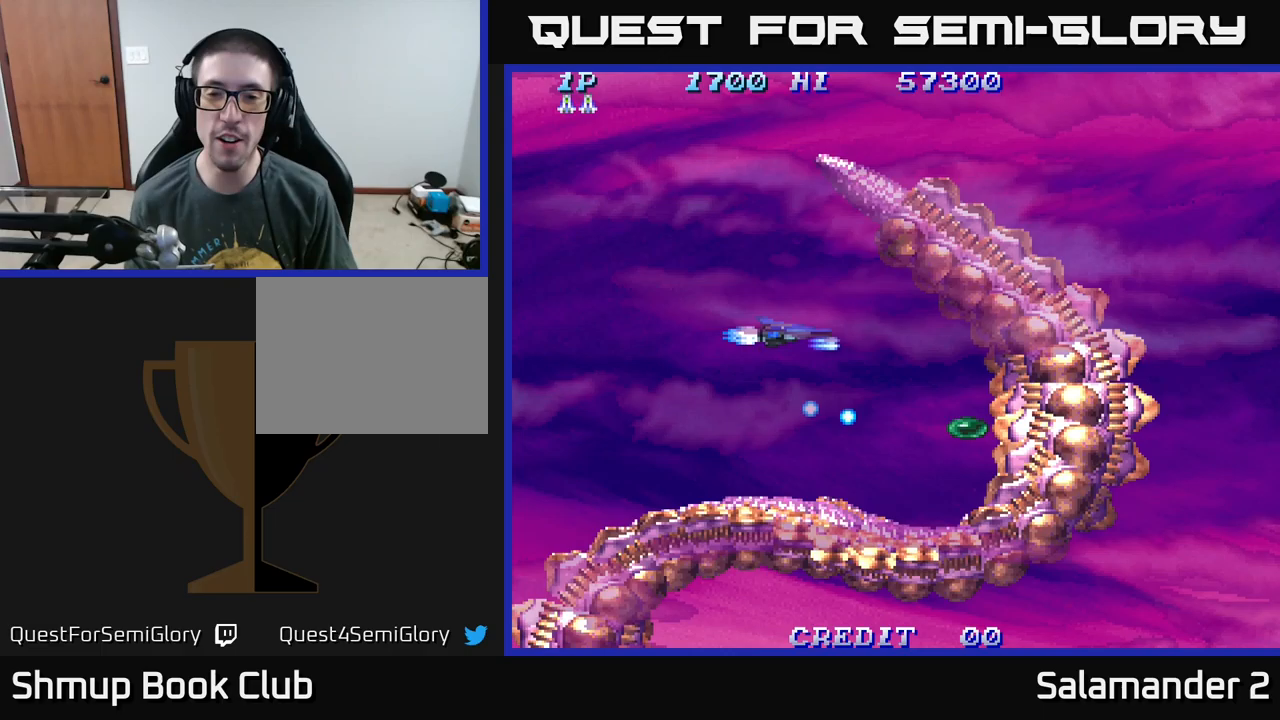
Gameplay with a controller (Xbox layout); each line is a JSON object with the inputs held at the frame after it. "events" lists button and stick changes between this image and that frame as [ms after this image, input, new state], when the widget could be followed in between. Not read: left_stick.
{"buttons": ["DPAD_LEFT"], "right_stick": "center", "events": [[17, "DPAD_UP", "up"], [100, "A", "up"], [100, "DPAD_DOWN", "down"], [433, "DPAD_DOWN", "up"], [433, "DPAD_RIGHT", "up"], [467, "DPAD_LEFT", "down"]]}
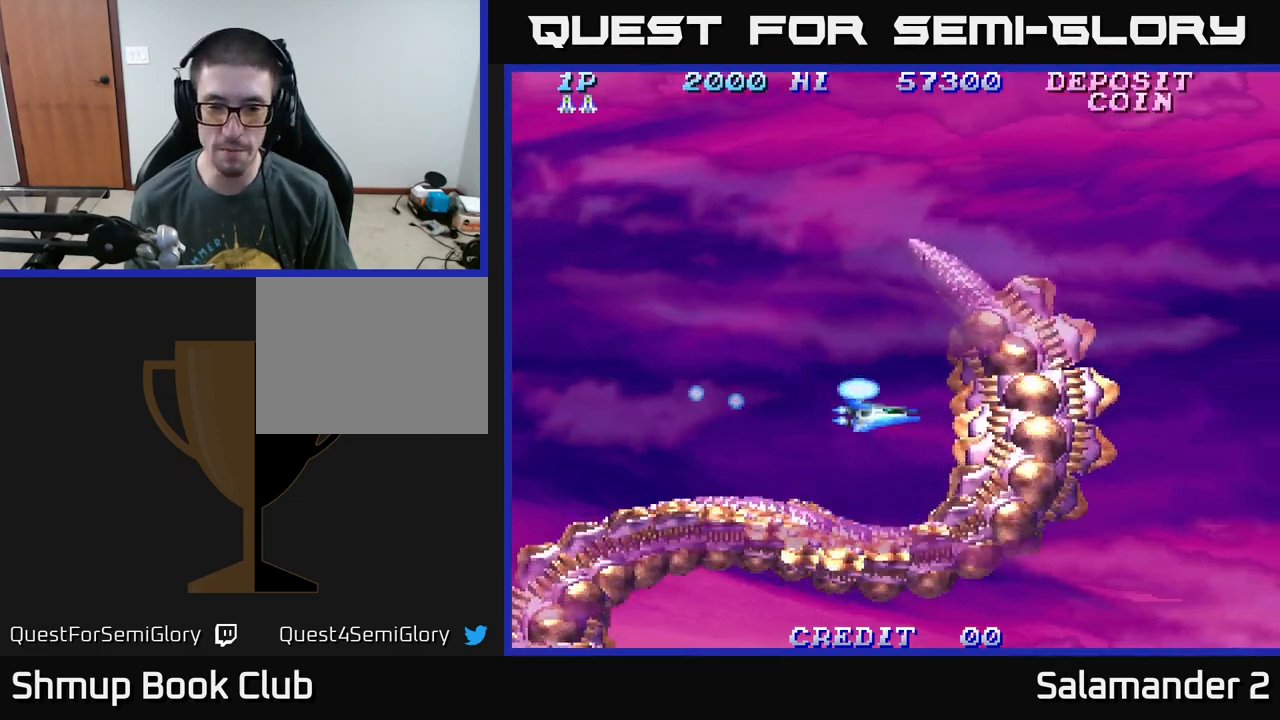
{"buttons": ["A", "DPAD_UP"], "right_stick": "center", "events": [[133, "DPAD_UP", "down"], [183, "DPAD_LEFT", "up"], [500, "A", "down"]]}
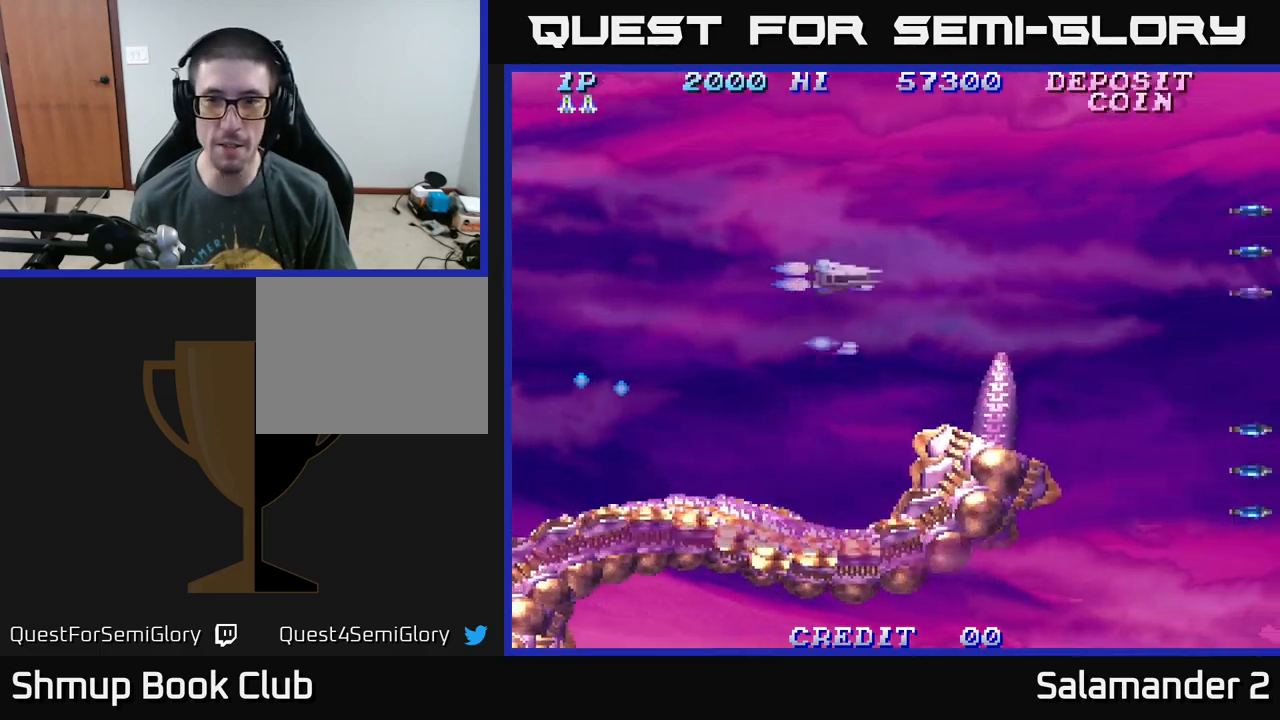
{"buttons": ["DPAD_DOWN", "DPAD_RIGHT"], "right_stick": "center", "events": [[17, "DPAD_RIGHT", "down"], [117, "A", "up"], [133, "DPAD_UP", "up"], [183, "DPAD_RIGHT", "up"], [200, "A", "down"], [300, "A", "up"], [383, "A", "down"], [383, "DPAD_RIGHT", "down"], [400, "DPAD_DOWN", "down"], [500, "A", "up"]]}
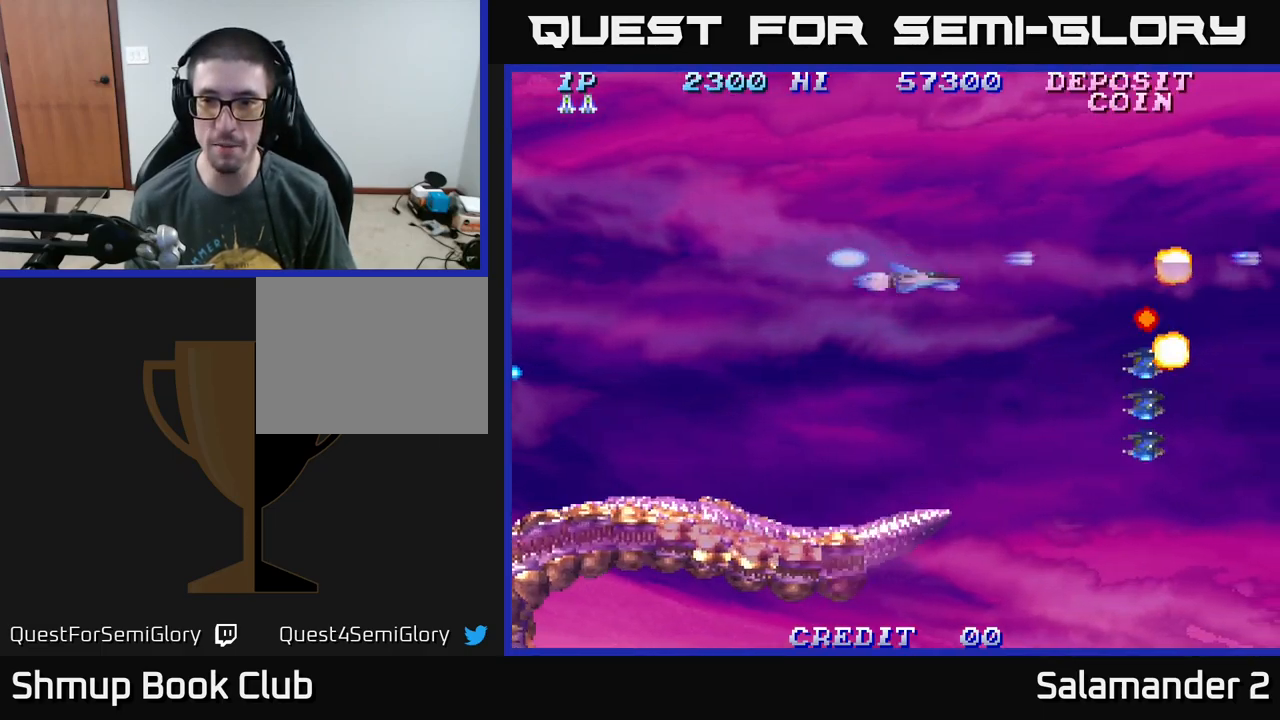
{"buttons": ["A", "DPAD_DOWN", "DPAD_LEFT"], "right_stick": "center", "events": [[100, "A", "down"], [133, "DPAD_RIGHT", "up"], [183, "A", "up"], [467, "DPAD_LEFT", "down"], [500, "A", "down"]]}
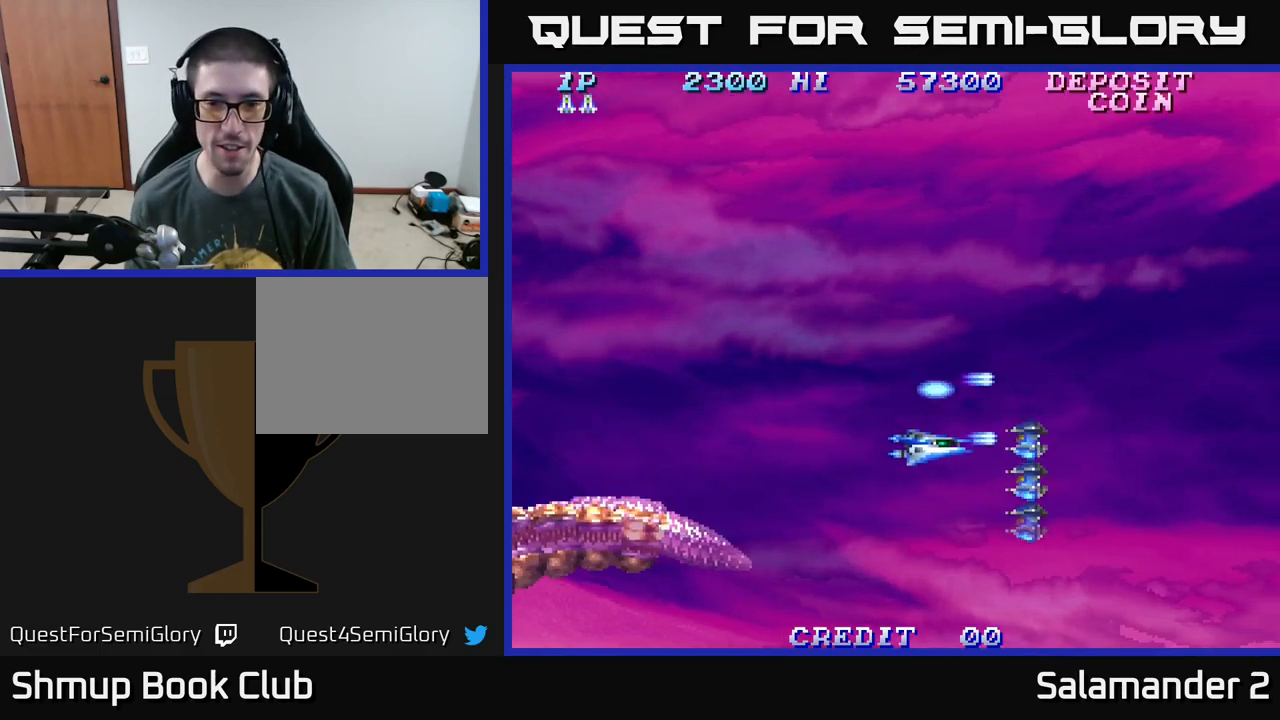
{"buttons": ["DPAD_LEFT"], "right_stick": "center", "events": [[17, "DPAD_LEFT", "up"], [83, "A", "up"], [83, "DPAD_DOWN", "up"], [117, "DPAD_LEFT", "down"], [167, "A", "down"], [300, "A", "up"], [367, "DPAD_DOWN", "down"], [367, "DPAD_LEFT", "up"], [383, "A", "down"], [450, "DPAD_DOWN", "up"], [483, "DPAD_LEFT", "down"], [500, "A", "up"]]}
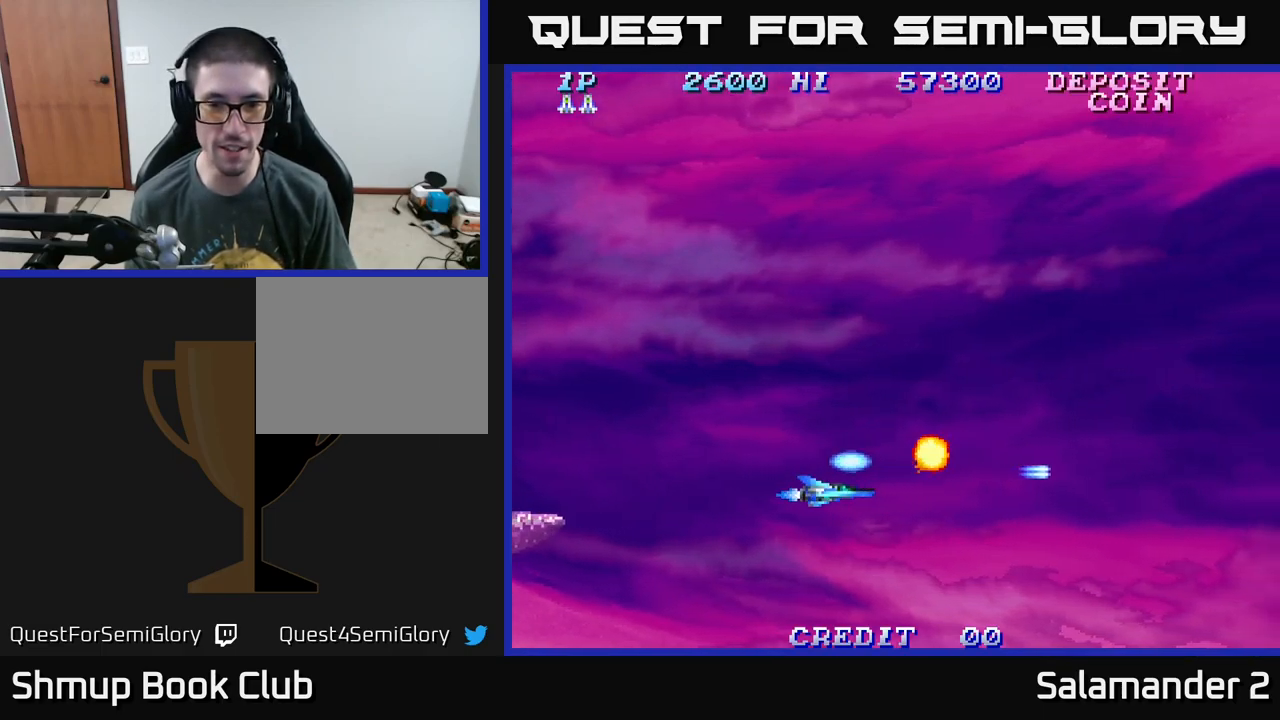
{"buttons": ["DPAD_UP", "DPAD_RIGHT"], "right_stick": "center", "events": [[17, "DPAD_UP", "down"], [67, "DPAD_LEFT", "up"], [83, "A", "down"], [200, "A", "up"], [400, "DPAD_RIGHT", "down"]]}
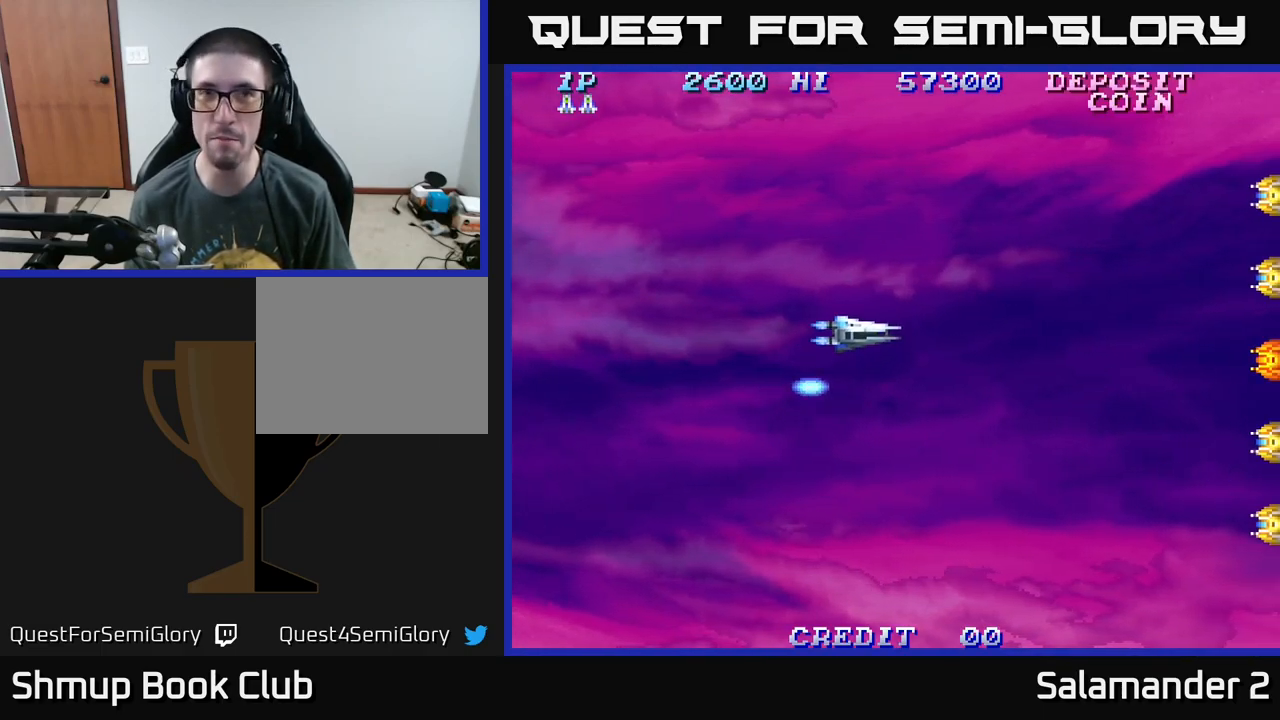
{"buttons": ["A", "DPAD_RIGHT"], "right_stick": "center", "events": [[33, "A", "down"], [33, "DPAD_RIGHT", "up"], [167, "A", "up"], [250, "A", "down"], [317, "DPAD_UP", "up"], [367, "DPAD_LEFT", "down"], [383, "A", "up"], [467, "A", "down"], [467, "DPAD_LEFT", "up"], [500, "DPAD_RIGHT", "down"]]}
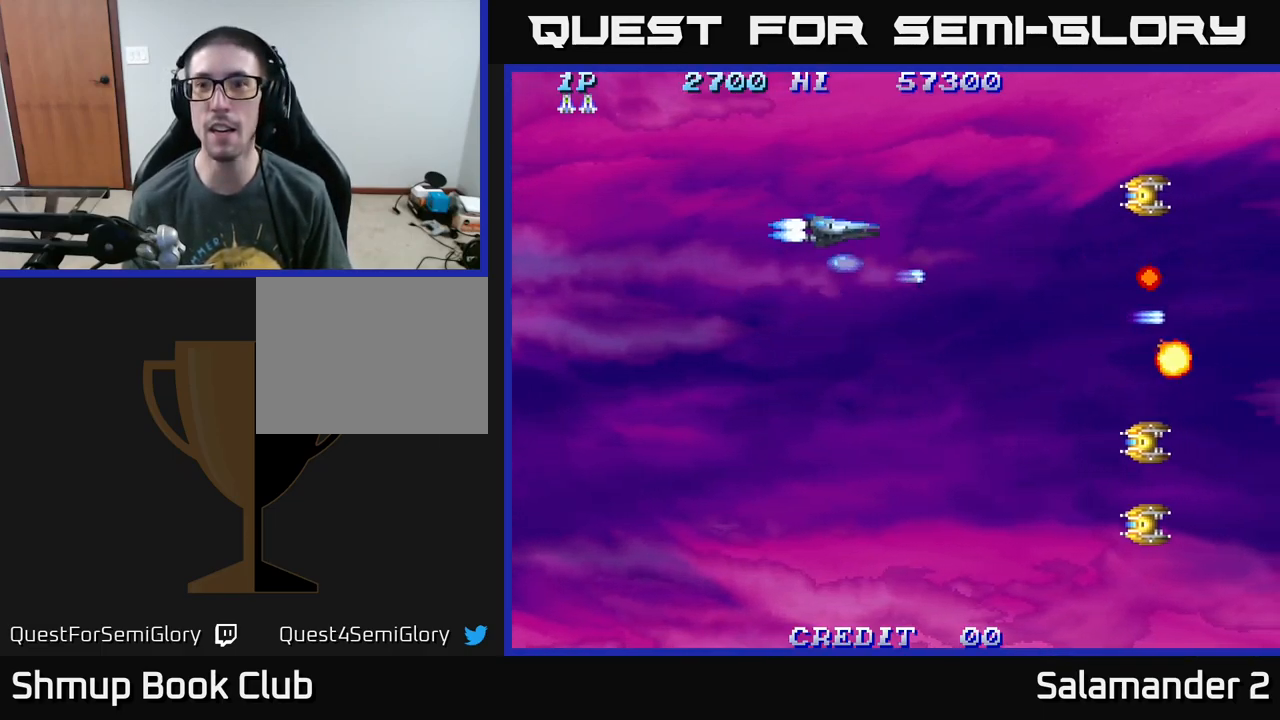
{"buttons": ["DPAD_DOWN"], "right_stick": "center"}
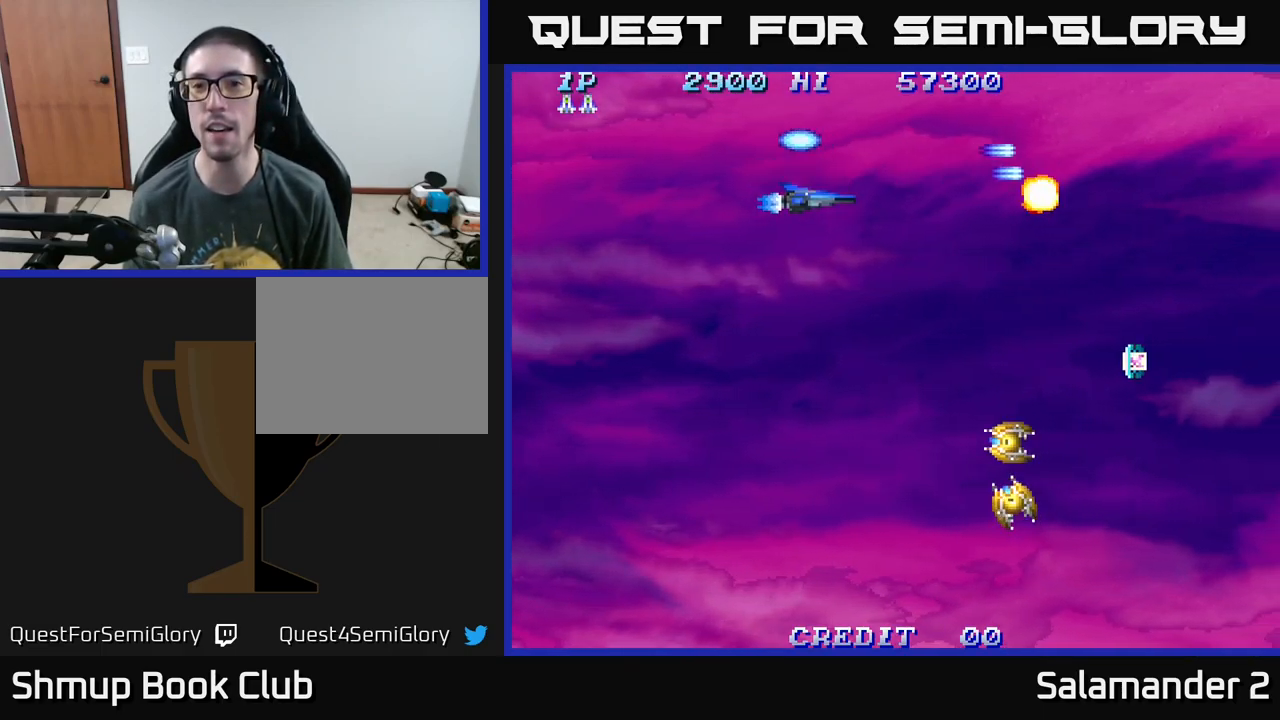
{"buttons": ["DPAD_DOWN"], "right_stick": "center", "events": [[233, "DPAD_LEFT", "down"], [383, "DPAD_LEFT", "up"]]}
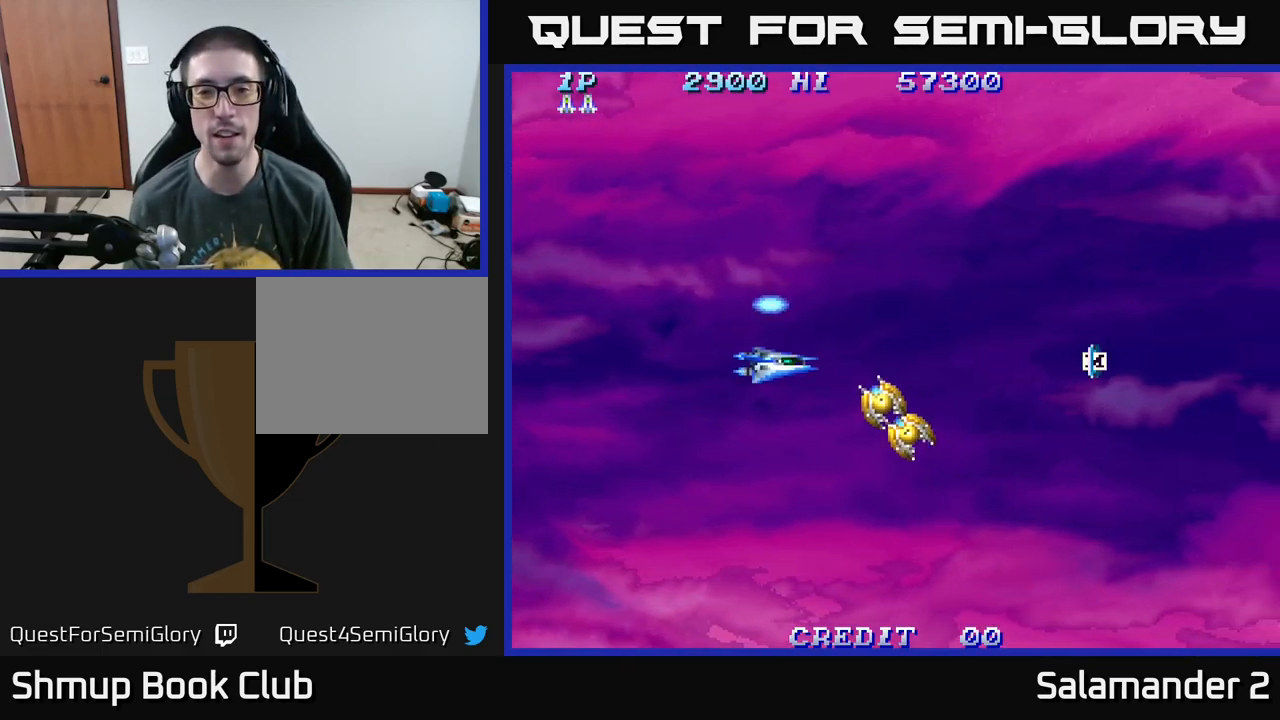
{"buttons": ["DPAD_UP", "DPAD_RIGHT"], "right_stick": "center", "events": [[33, "DPAD_LEFT", "down"], [183, "A", "down"], [183, "DPAD_DOWN", "up"], [300, "A", "up"], [317, "DPAD_LEFT", "up"], [317, "DPAD_UP", "down"], [367, "A", "down"], [400, "DPAD_RIGHT", "down"], [450, "A", "up"]]}
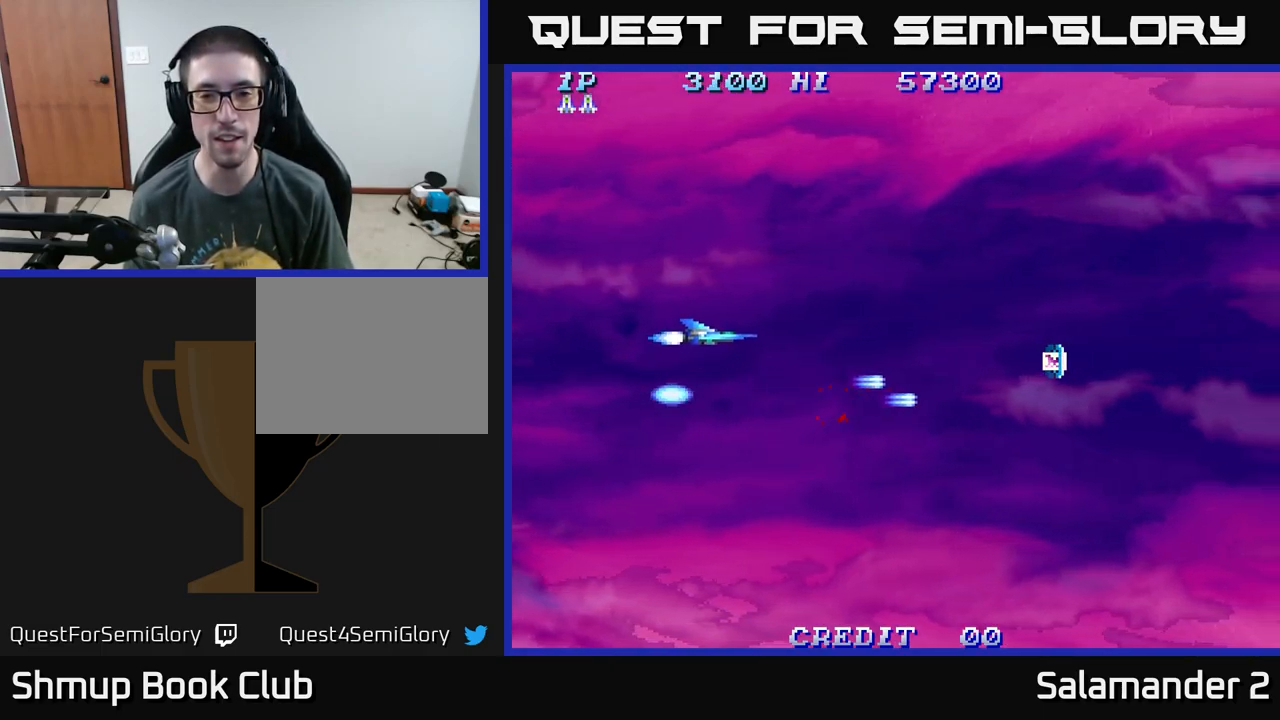
{"buttons": ["DPAD_RIGHT"], "right_stick": "center", "events": [[134, "DPAD_UP", "up"], [234, "DPAD_DOWN", "down"], [350, "DPAD_DOWN", "up"]]}
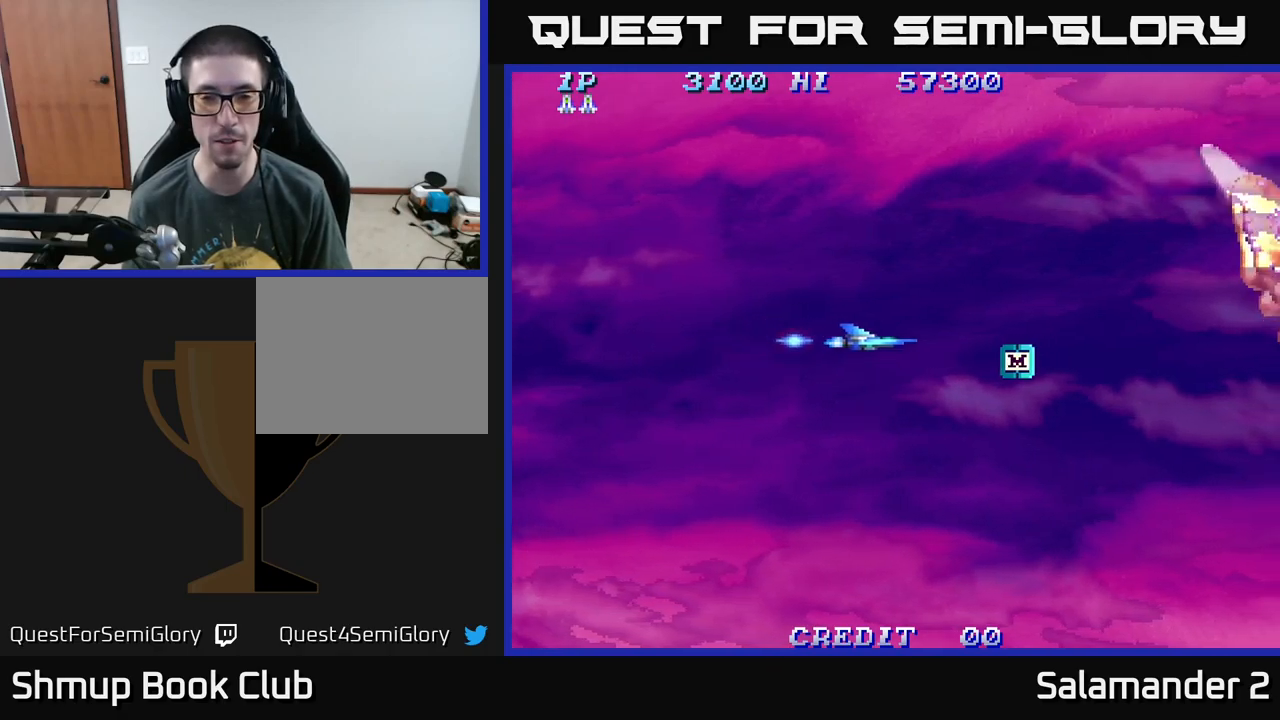
{"buttons": ["A", "DPAD_UP", "DPAD_LEFT"], "right_stick": "center", "events": [[150, "DPAD_DOWN", "down"], [217, "DPAD_DOWN", "up"], [367, "DPAD_UP", "down"], [384, "DPAD_RIGHT", "up"], [450, "A", "down"], [484, "DPAD_LEFT", "down"]]}
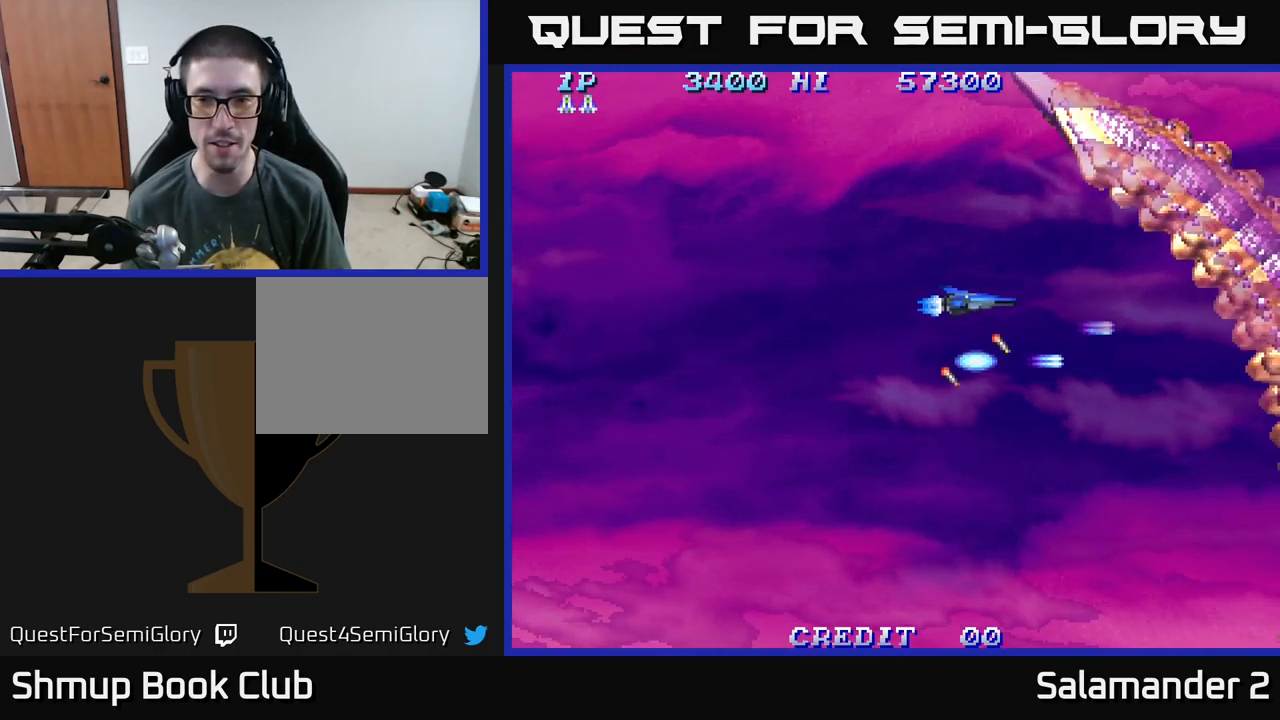
{"buttons": ["A"], "right_stick": "center", "events": [[117, "DPAD_UP", "up"], [150, "DPAD_LEFT", "up"], [350, "A", "up"], [417, "A", "down"]]}
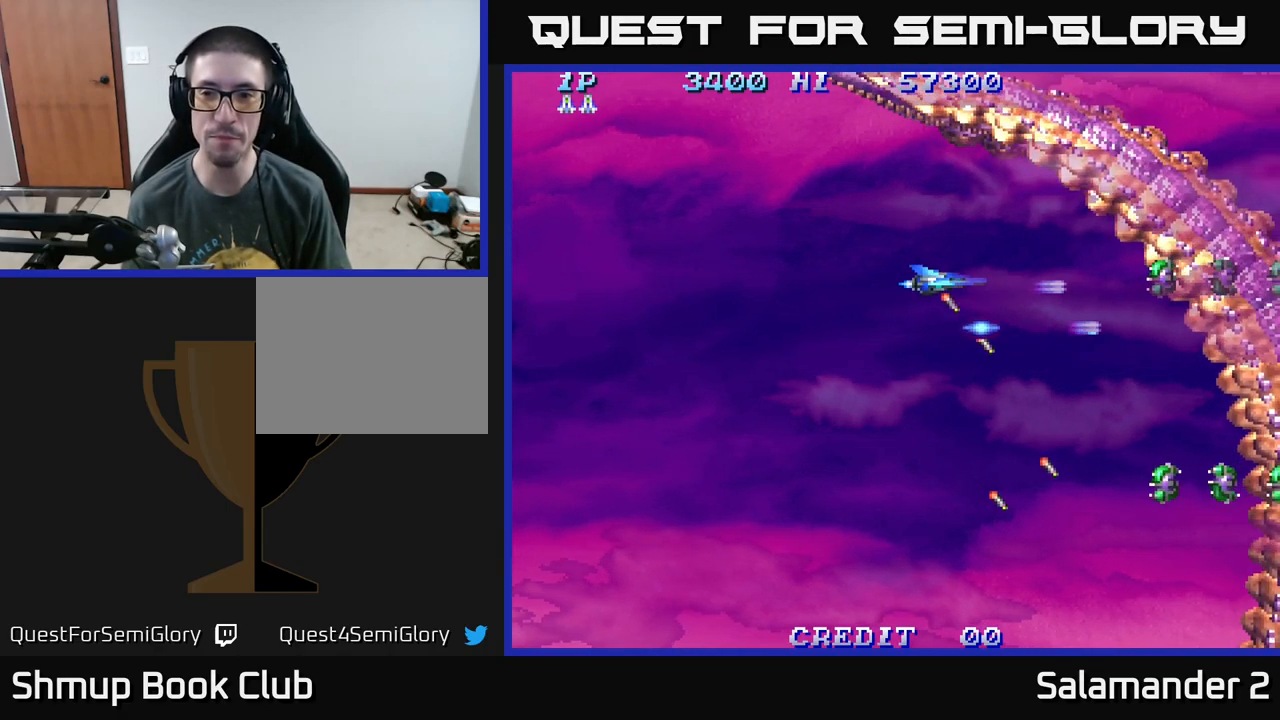
{"buttons": ["A"], "right_stick": "center", "events": [[34, "A", "up"], [100, "A", "down"], [200, "A", "up"], [234, "DPAD_LEFT", "down"], [284, "A", "down"], [350, "A", "up"], [384, "DPAD_LEFT", "up"], [450, "A", "down"]]}
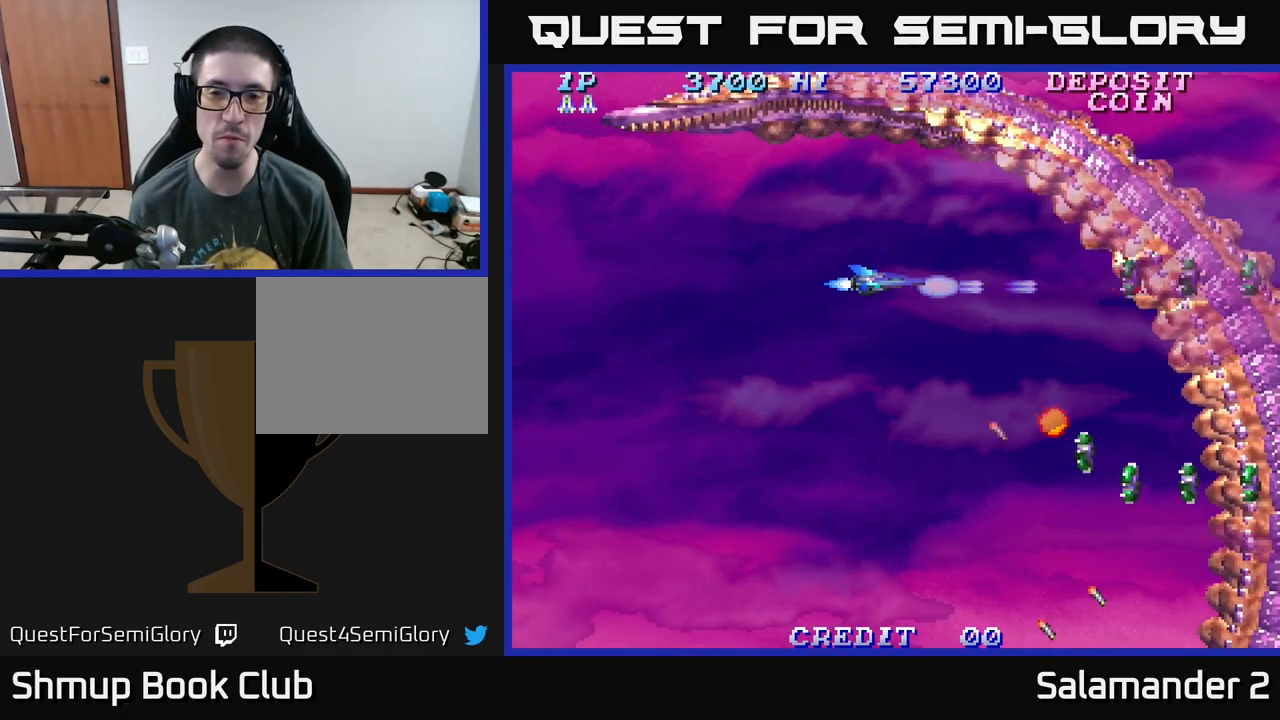
{"buttons": ["A", "DPAD_DOWN"], "right_stick": "center", "events": [[34, "A", "up"], [67, "DPAD_DOWN", "down"], [134, "A", "down"], [200, "A", "up"], [317, "A", "down"], [400, "A", "up"], [500, "A", "down"]]}
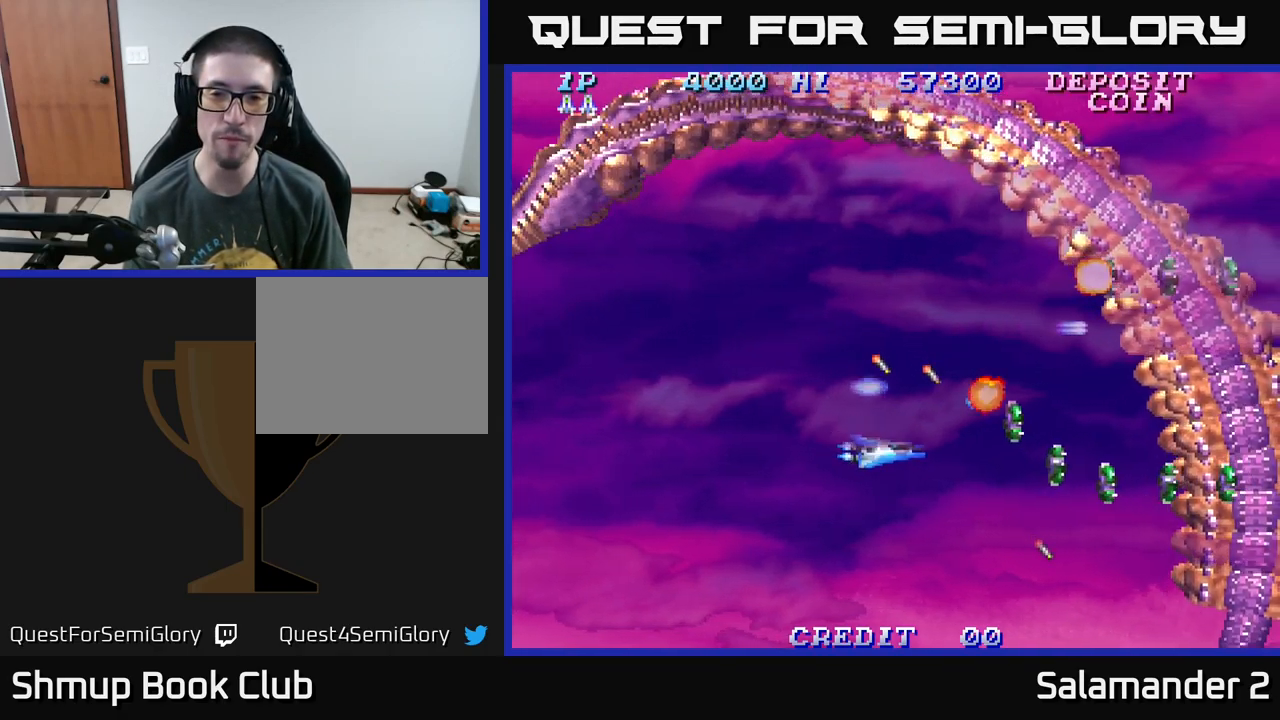
{"buttons": ["A", "DPAD_UP", "DPAD_LEFT"], "right_stick": "center", "events": [[67, "DPAD_LEFT", "down"], [84, "A", "up"], [100, "DPAD_DOWN", "up"], [167, "A", "down"], [234, "A", "up"], [284, "DPAD_DOWN", "down"], [300, "DPAD_LEFT", "up"], [334, "A", "down"], [367, "DPAD_DOWN", "up"], [400, "A", "up"], [417, "DPAD_LEFT", "down"], [467, "DPAD_UP", "down"], [500, "A", "down"]]}
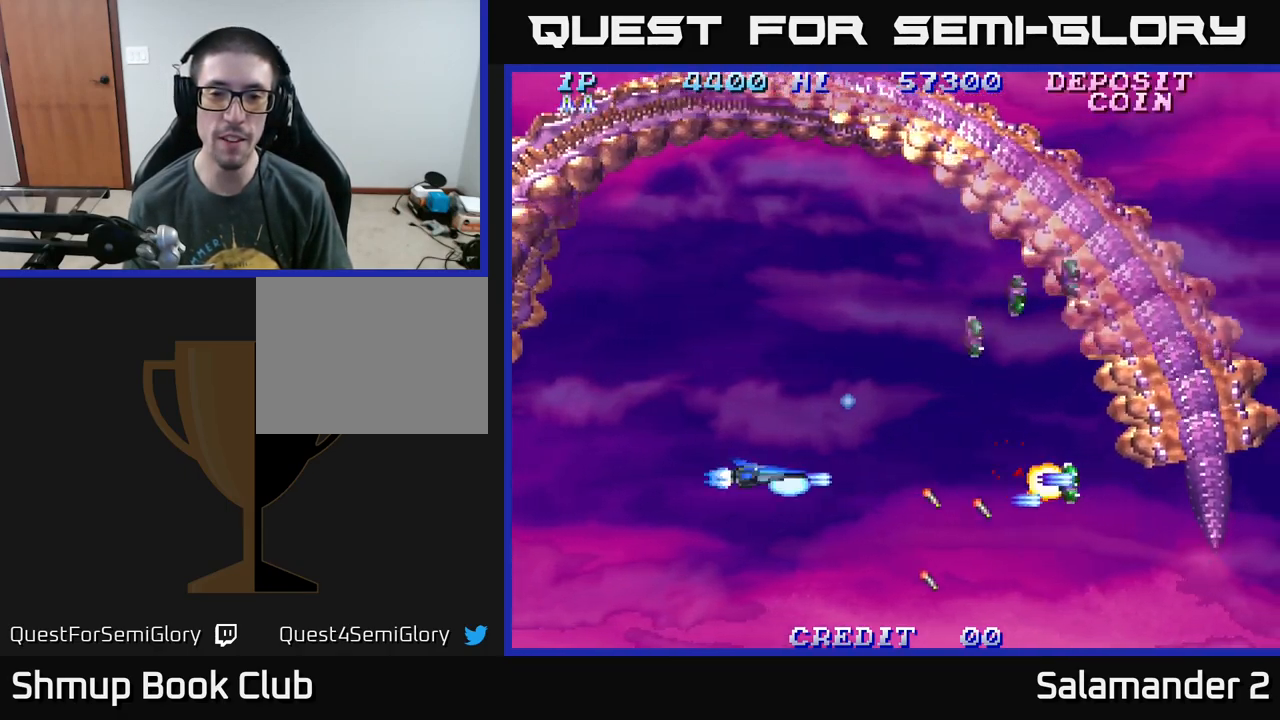
{"buttons": ["A", "DPAD_UP"], "right_stick": "center", "events": [[84, "A", "up"], [200, "A", "down"], [234, "DPAD_LEFT", "up"], [284, "A", "up"], [467, "A", "down"]]}
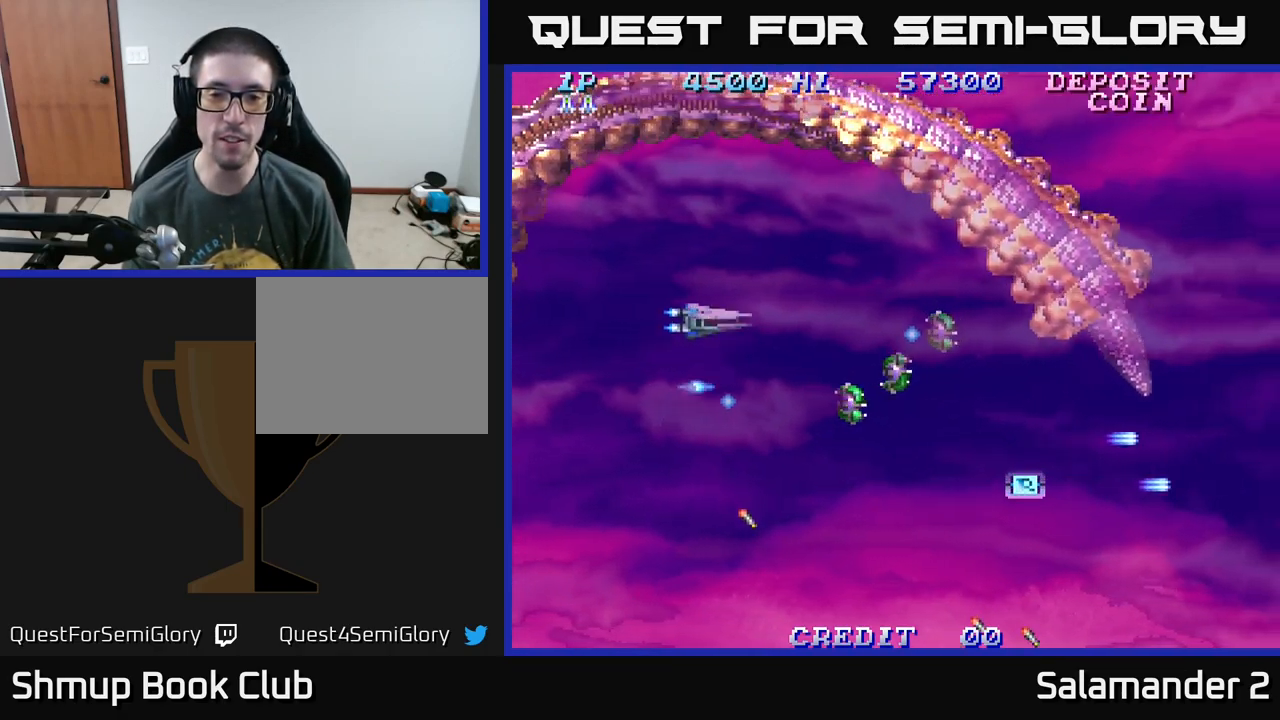
{"buttons": ["A", "DPAD_LEFT"], "right_stick": "center", "events": [[50, "A", "up"], [50, "DPAD_UP", "up"], [134, "A", "down"], [234, "A", "up"], [317, "A", "down"], [317, "DPAD_LEFT", "down"], [334, "DPAD_DOWN", "down"], [400, "A", "up"], [484, "DPAD_DOWN", "up"], [500, "A", "down"]]}
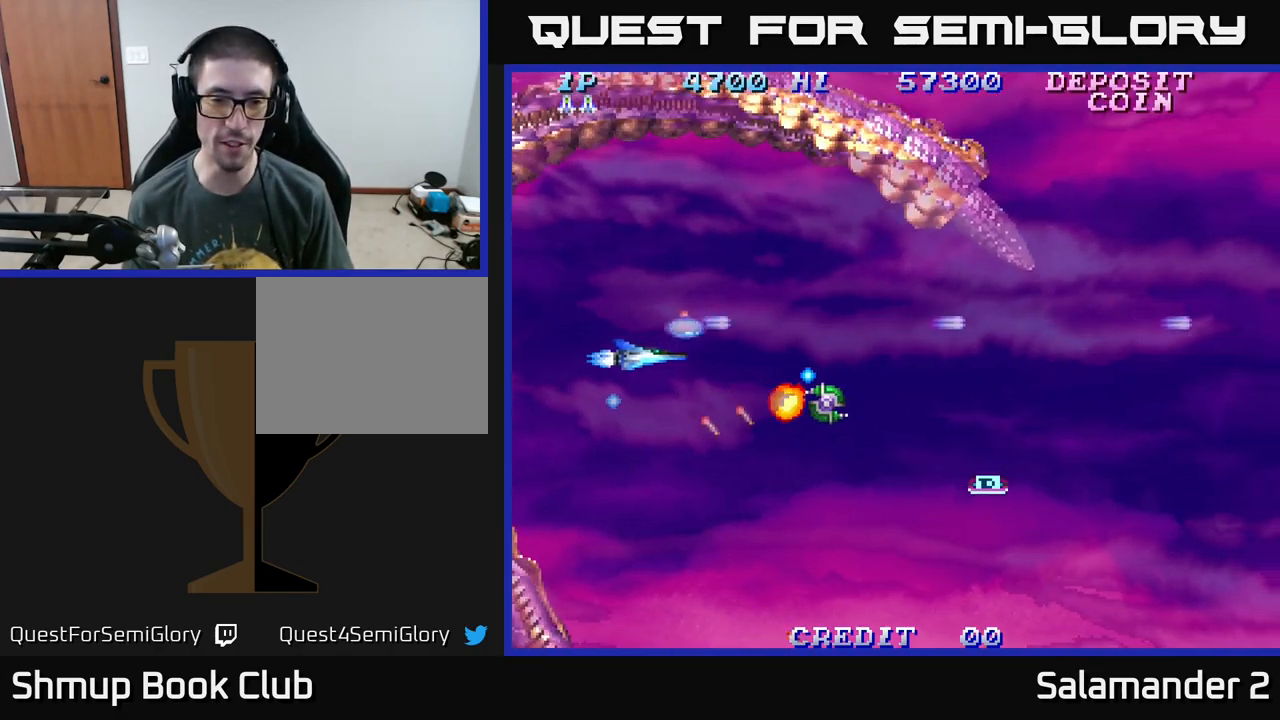
{"buttons": ["A", "DPAD_LEFT"], "right_stick": "center", "events": [[84, "DPAD_LEFT", "up"], [117, "A", "up"], [200, "A", "down"], [267, "A", "up"], [267, "DPAD_DOWN", "down"], [367, "DPAD_LEFT", "down"], [400, "A", "down"], [467, "DPAD_DOWN", "up"]]}
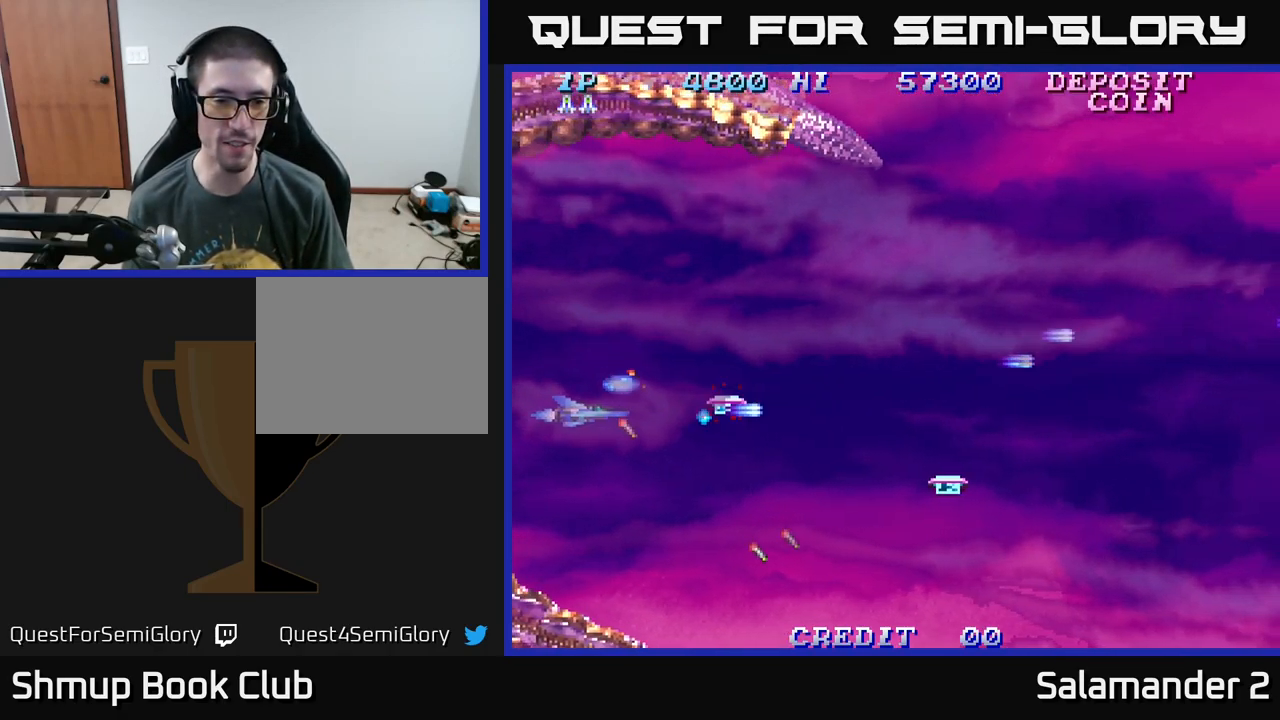
{"buttons": ["DPAD_RIGHT"], "right_stick": "center", "events": [[34, "A", "up"], [100, "A", "down"], [134, "DPAD_LEFT", "up"], [167, "DPAD_UP", "down"], [184, "A", "up"], [300, "DPAD_RIGHT", "down"], [317, "A", "down"], [334, "DPAD_UP", "up"], [450, "A", "up"]]}
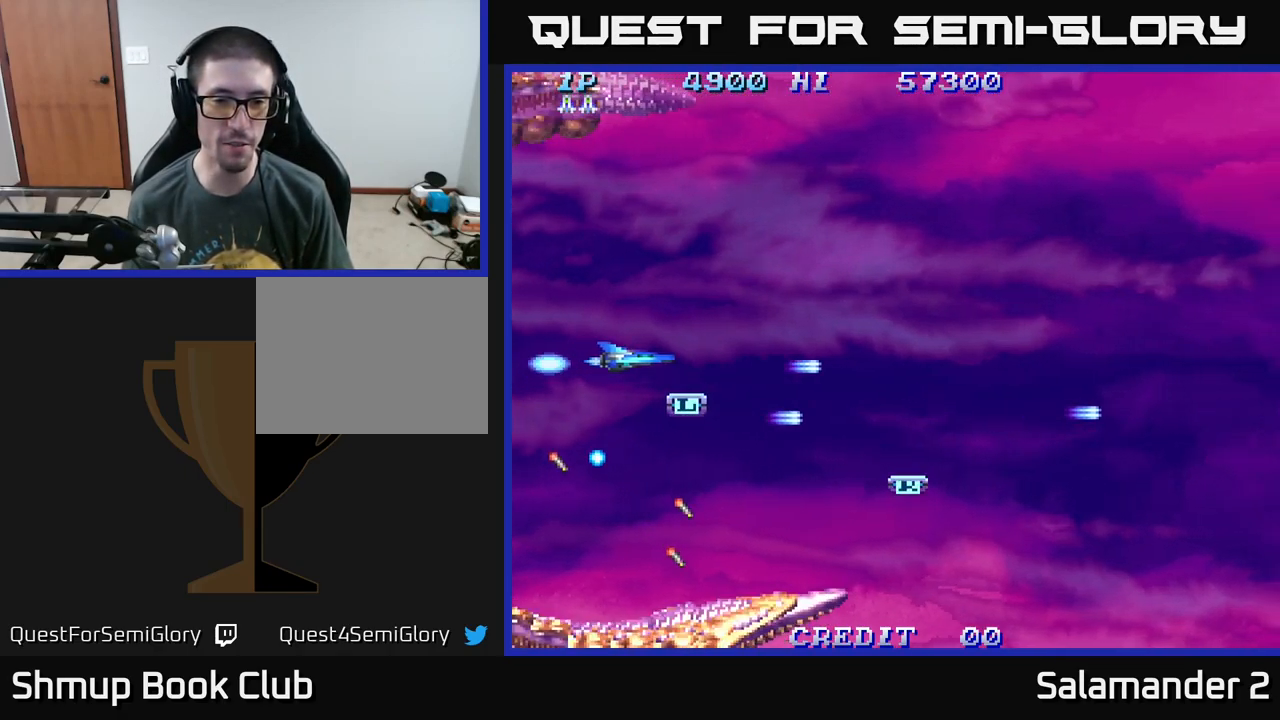
{"buttons": ["DPAD_RIGHT"], "right_stick": "center", "events": [[50, "DPAD_RIGHT", "up"], [266, "DPAD_RIGHT", "down"], [333, "A", "down"], [450, "A", "up"]]}
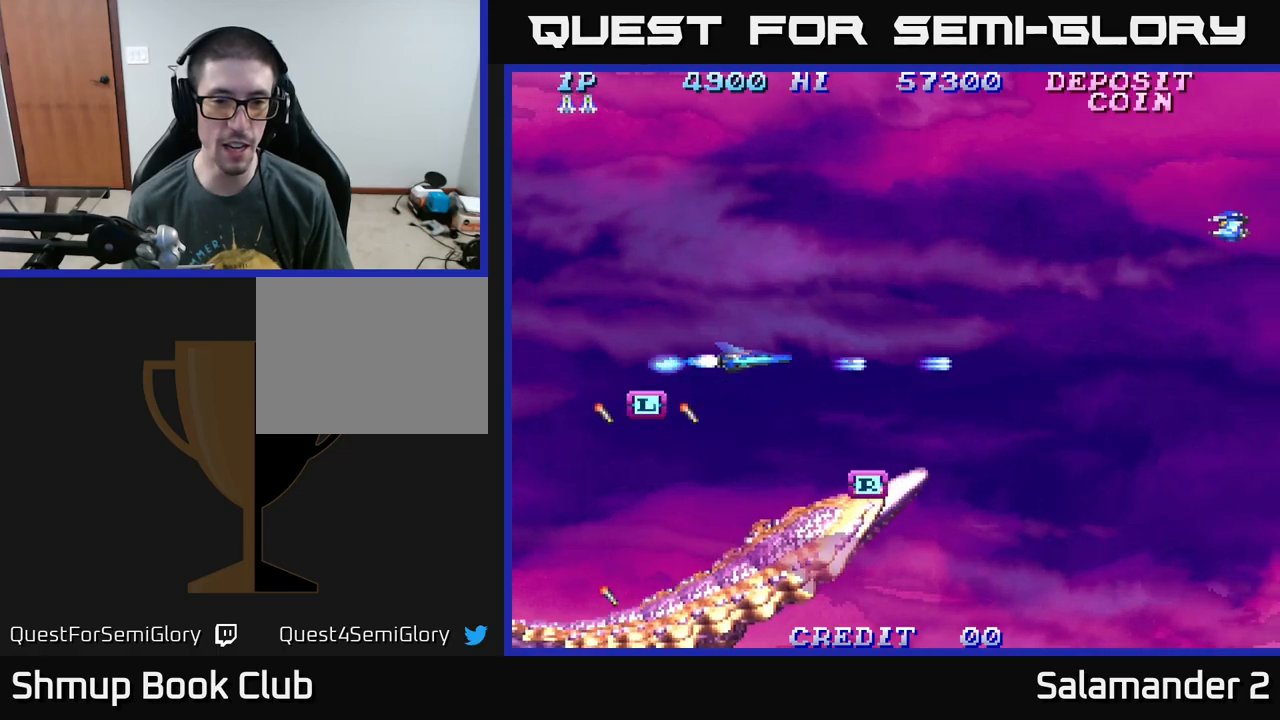
{"buttons": ["DPAD_UP", "DPAD_LEFT"], "right_stick": "center", "events": [[34, "DPAD_DOWN", "down"], [284, "DPAD_RIGHT", "up"], [334, "DPAD_DOWN", "up"], [350, "DPAD_LEFT", "down"], [400, "DPAD_UP", "down"]]}
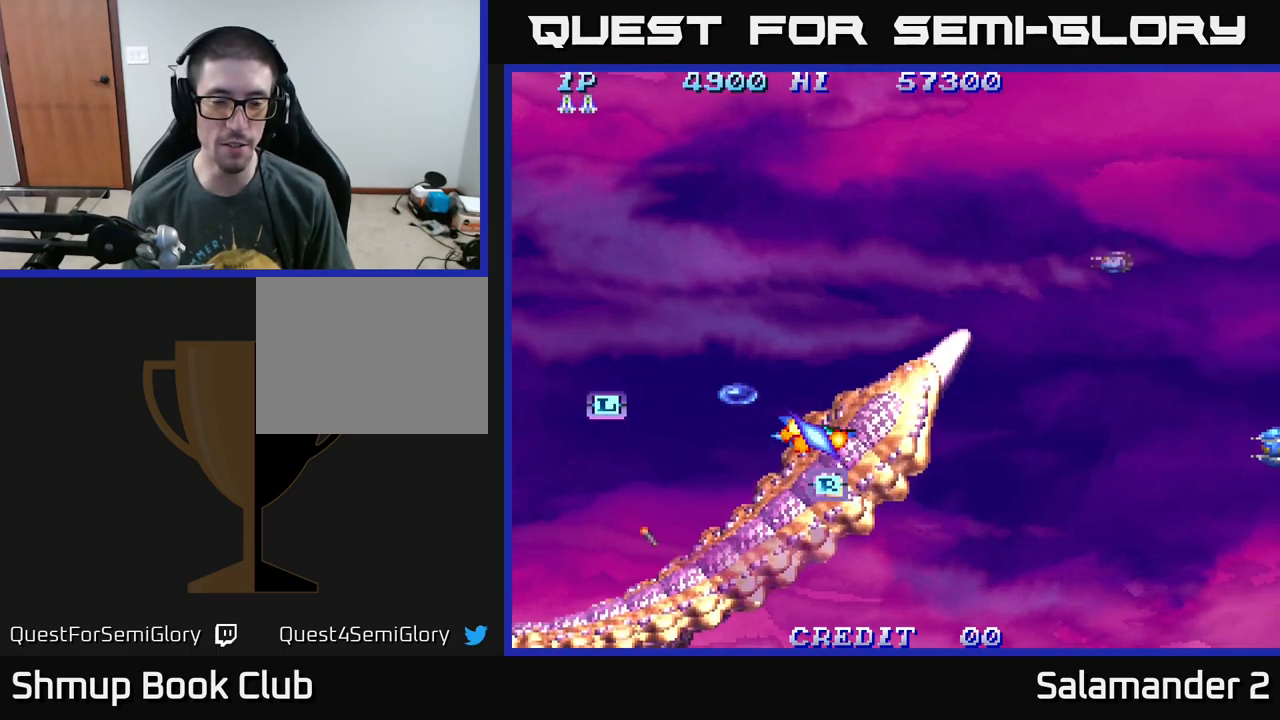
{"buttons": [], "right_stick": "center", "events": [[300, "DPAD_UP", "up"], [384, "DPAD_LEFT", "up"]]}
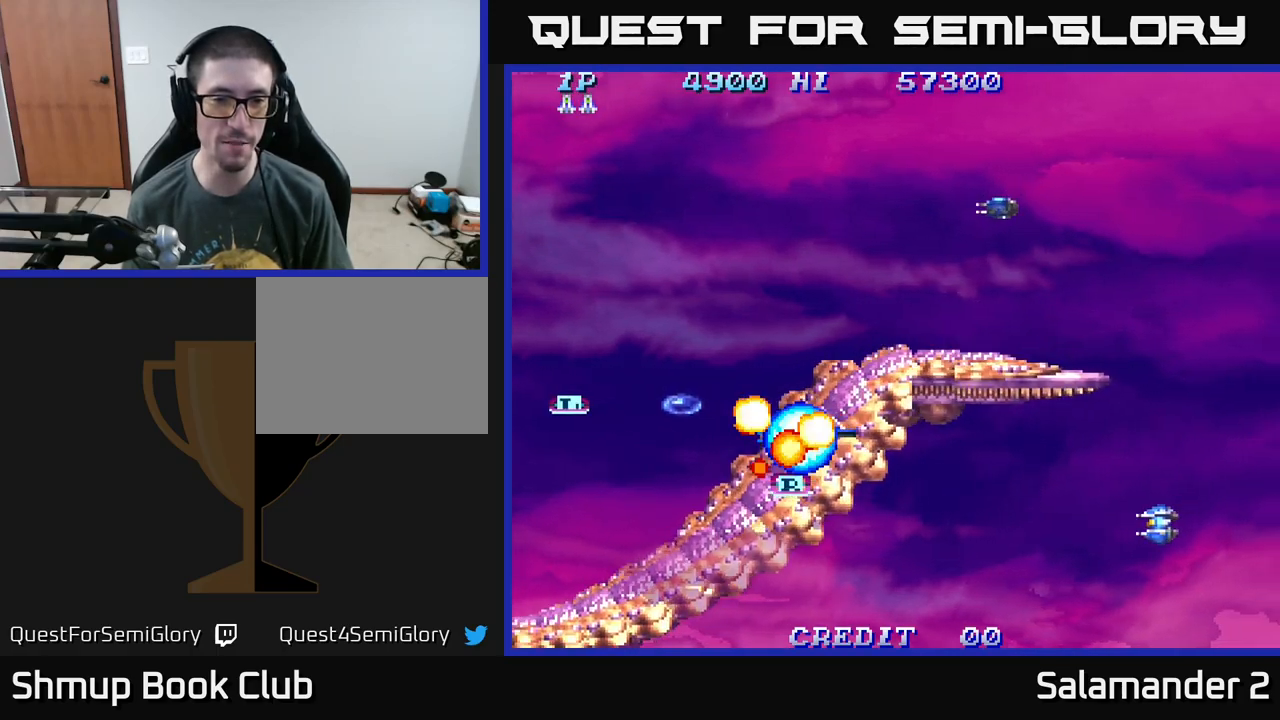
{"buttons": ["DPAD_LEFT"], "right_stick": "center", "events": [[450, "DPAD_LEFT", "down"]]}
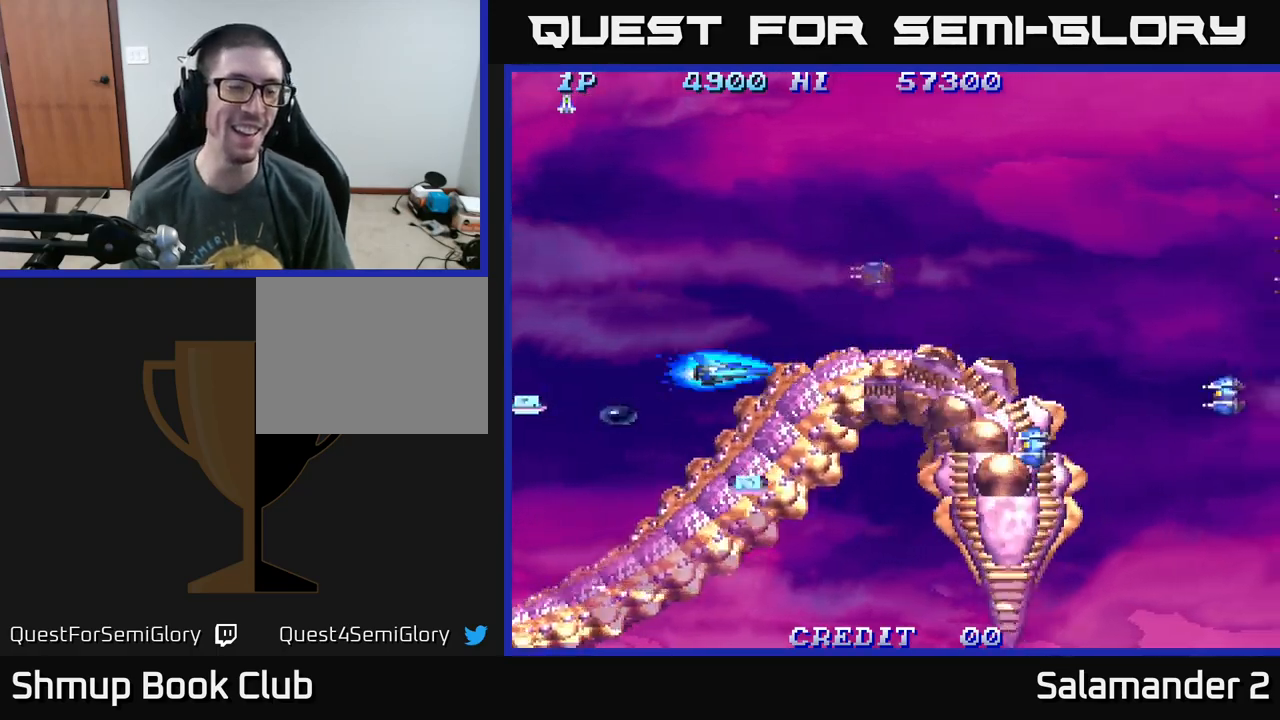
{"buttons": ["DPAD_DOWN", "DPAD_LEFT"], "right_stick": "center", "events": [[467, "DPAD_DOWN", "down"]]}
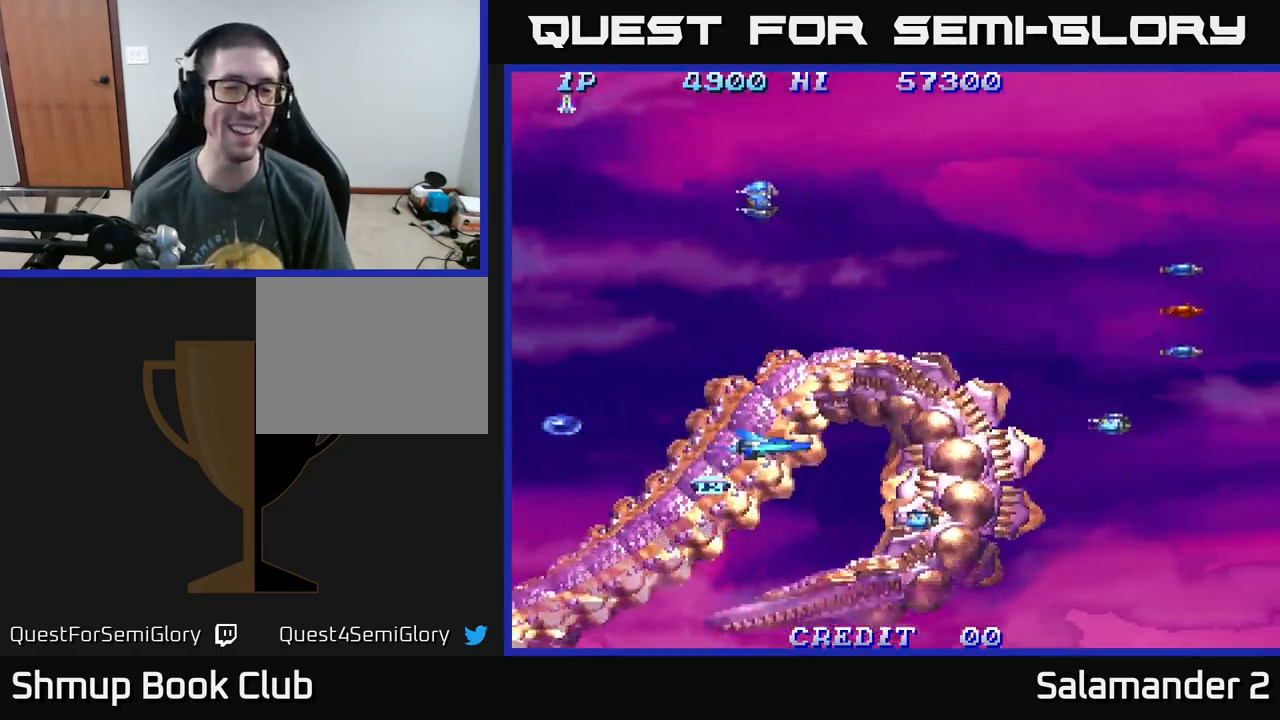
{"buttons": ["DPAD_LEFT"], "right_stick": "center", "events": [[300, "DPAD_DOWN", "up"]]}
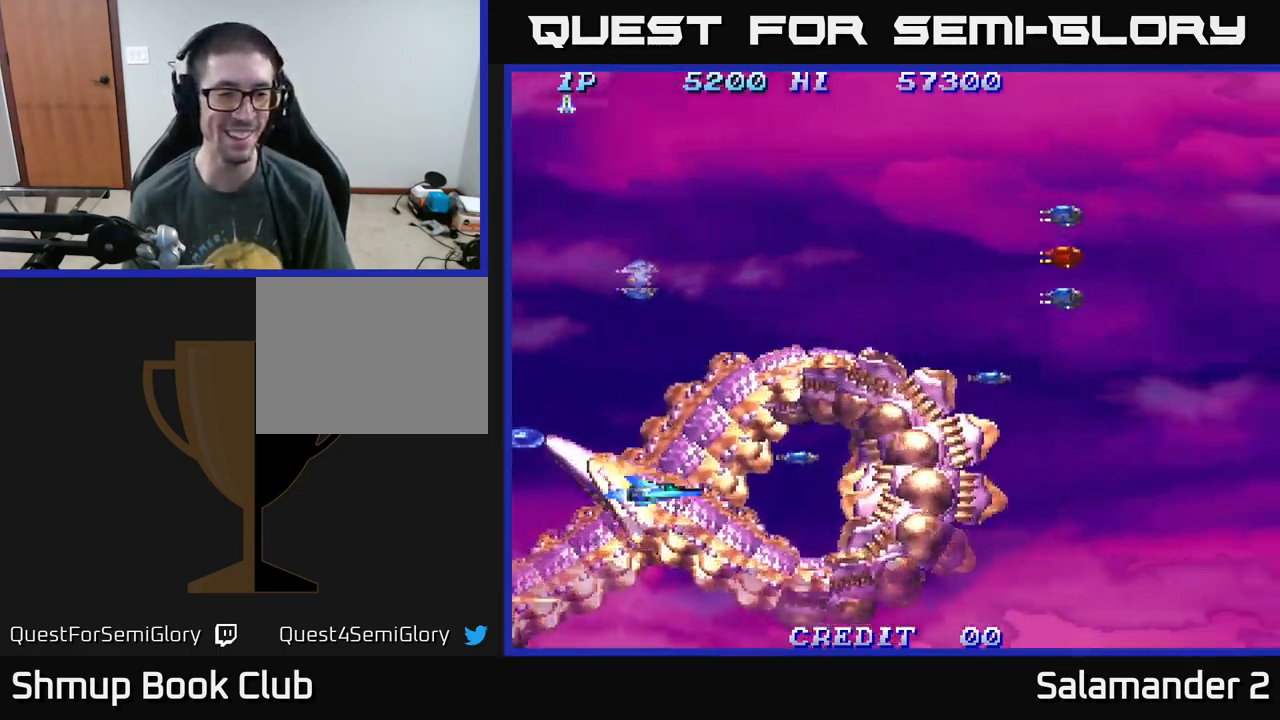
{"buttons": ["A", "DPAD_UP", "DPAD_LEFT"], "right_stick": "center", "events": [[234, "DPAD_UP", "down"], [484, "A", "down"]]}
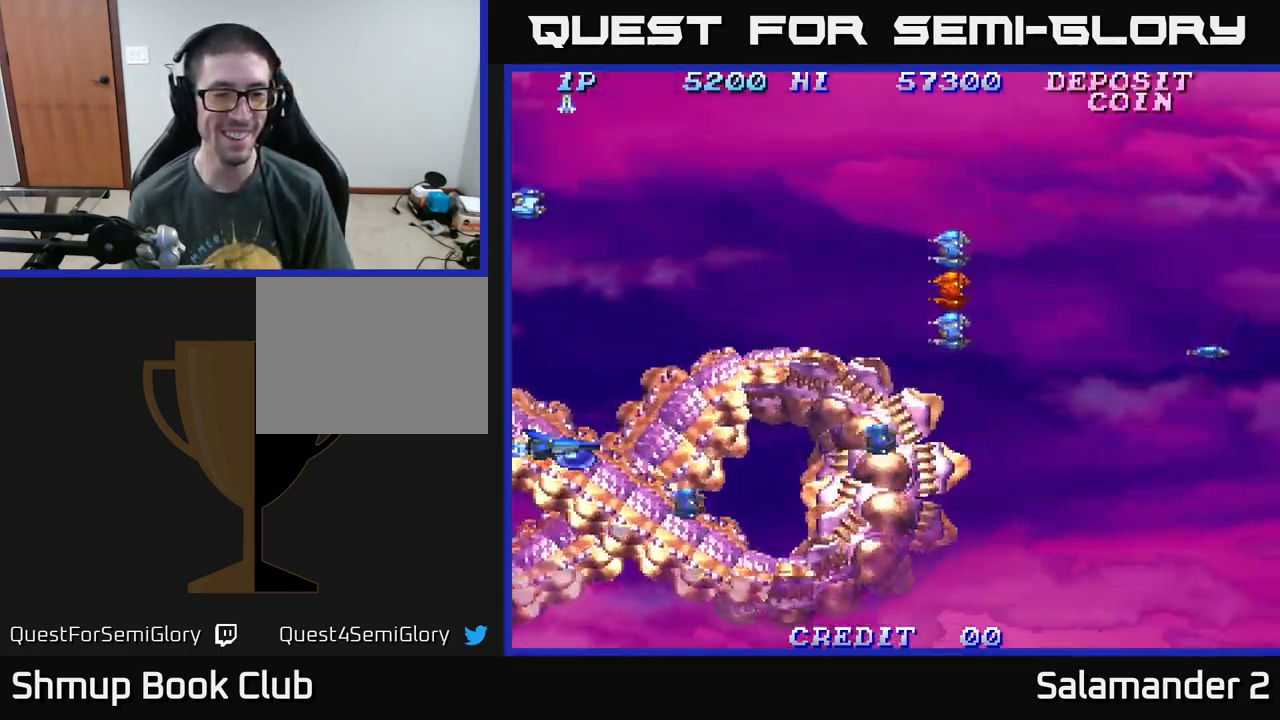
{"buttons": ["A", "DPAD_UP"], "right_stick": "center", "events": [[67, "A", "up"], [84, "DPAD_LEFT", "up"], [150, "A", "down"], [284, "A", "up"], [400, "A", "down"]]}
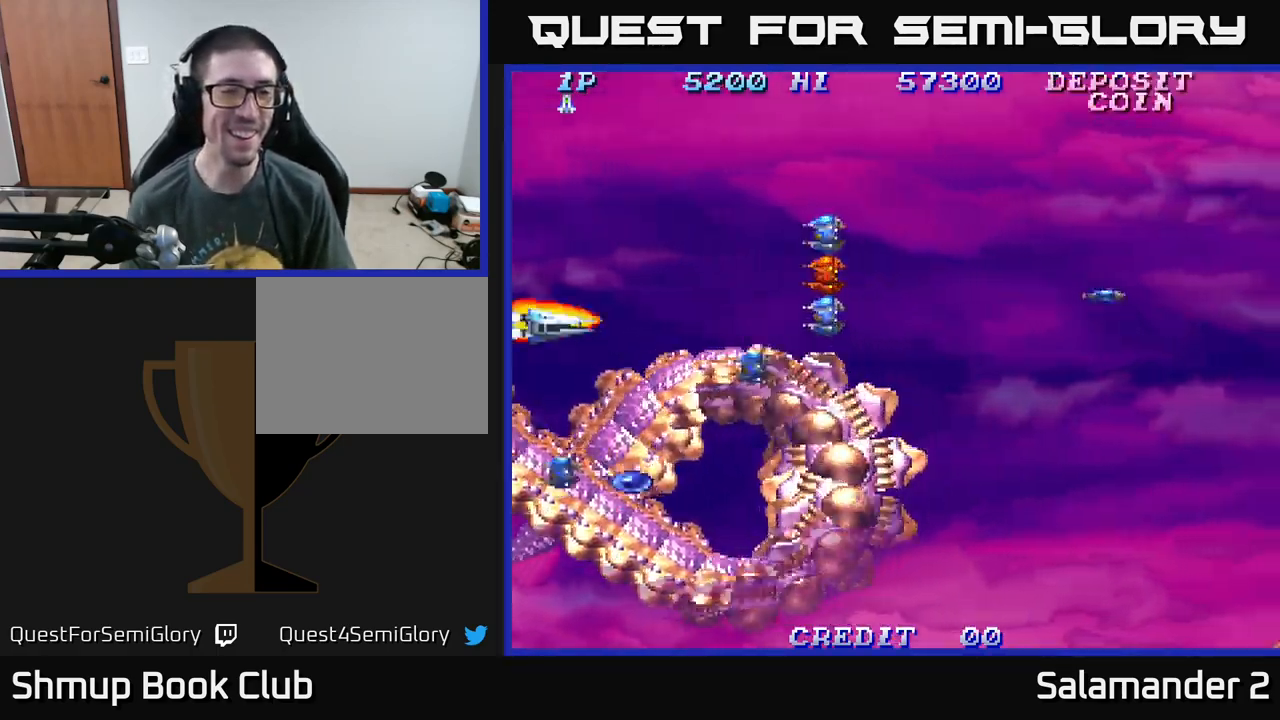
{"buttons": ["DPAD_DOWN"], "right_stick": "center", "events": [[34, "A", "up"], [100, "DPAD_RIGHT", "down"], [134, "A", "down"], [167, "DPAD_UP", "up"], [267, "DPAD_DOWN", "down"], [334, "A", "up"], [434, "DPAD_RIGHT", "up"]]}
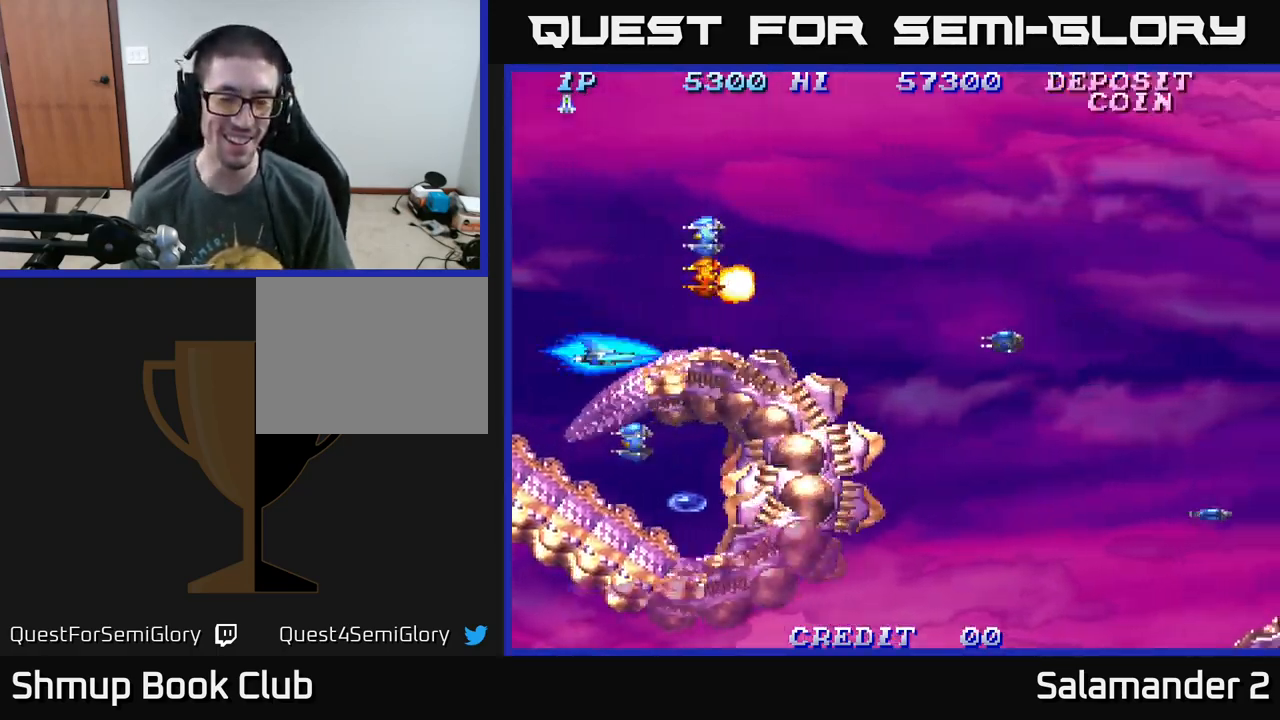
{"buttons": ["DPAD_DOWN", "DPAD_RIGHT"], "right_stick": "center", "events": [[67, "DPAD_RIGHT", "down"]]}